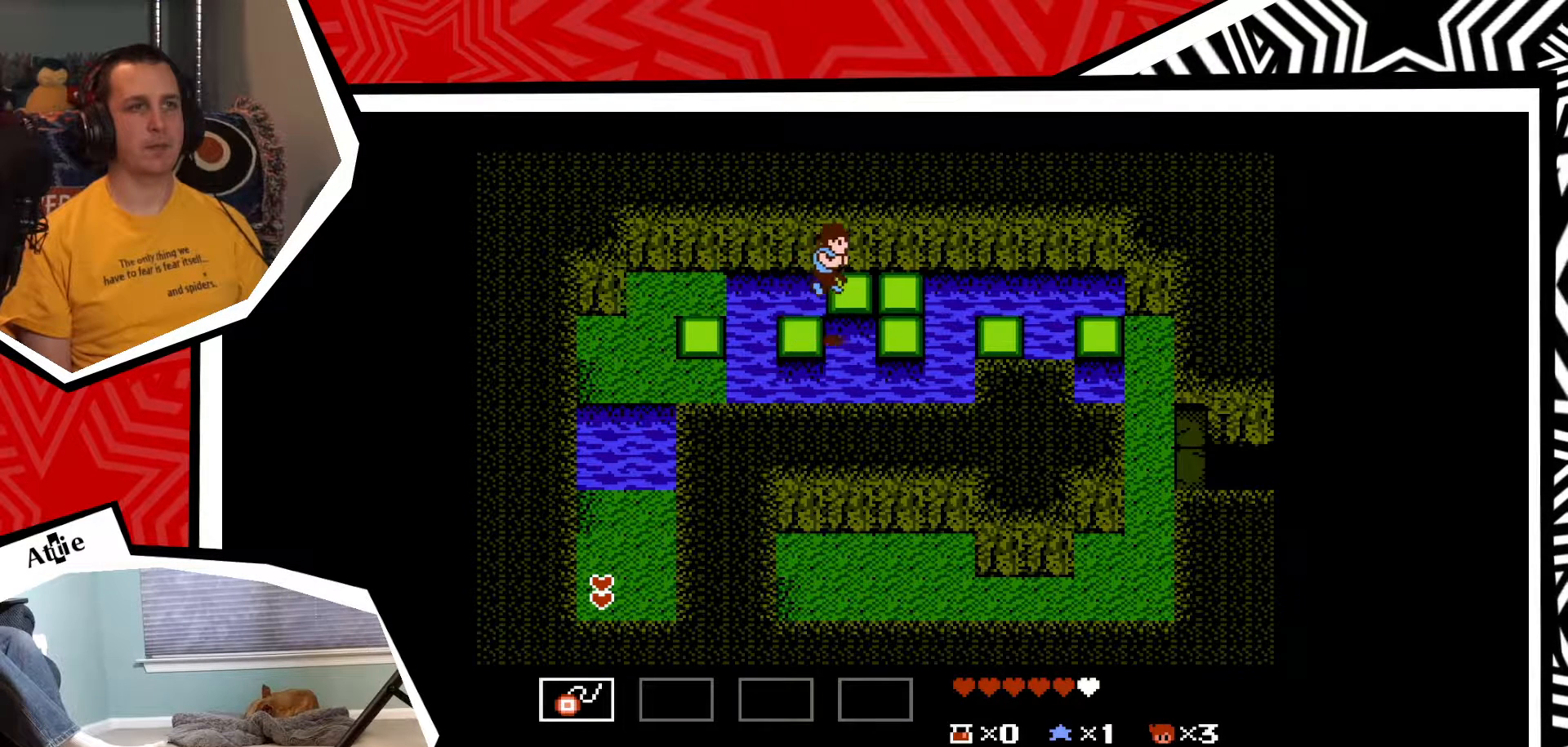
Gameplay with a controller (Nintendo layout); each line is a JSON object with the inputs held at the frame after it. "events" lists button and stick changes between this image and that frame as [ms after this image, input, new state], when the widget could be followed in between. Not read: L3 R3.
{"buttons": [], "events": [[417, "DPAD_RIGHT", "up"]]}
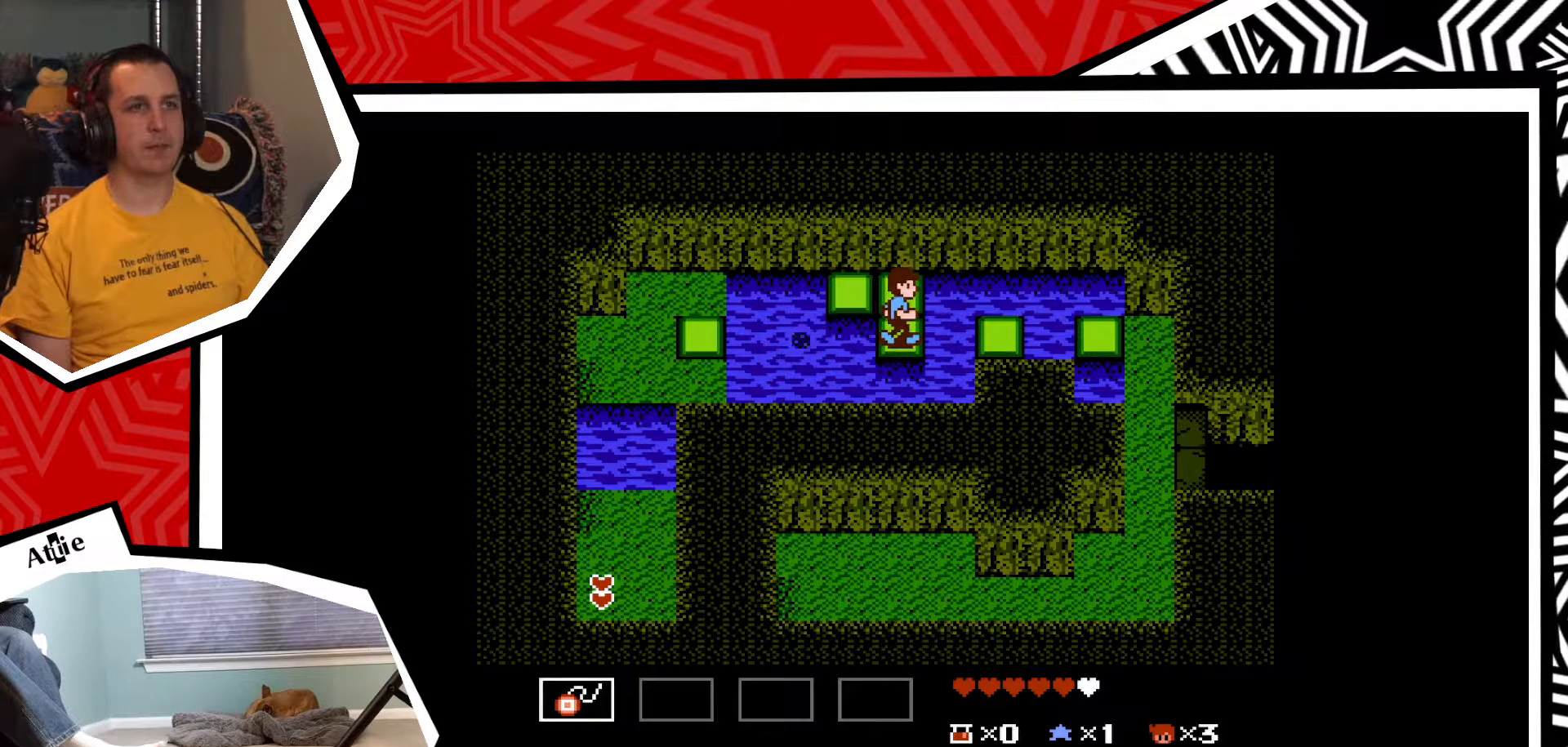
{"buttons": ["DPAD_UP"], "events": [[117, "DPAD_UP", "down"], [183, "B", "down"], [300, "B", "up"]]}
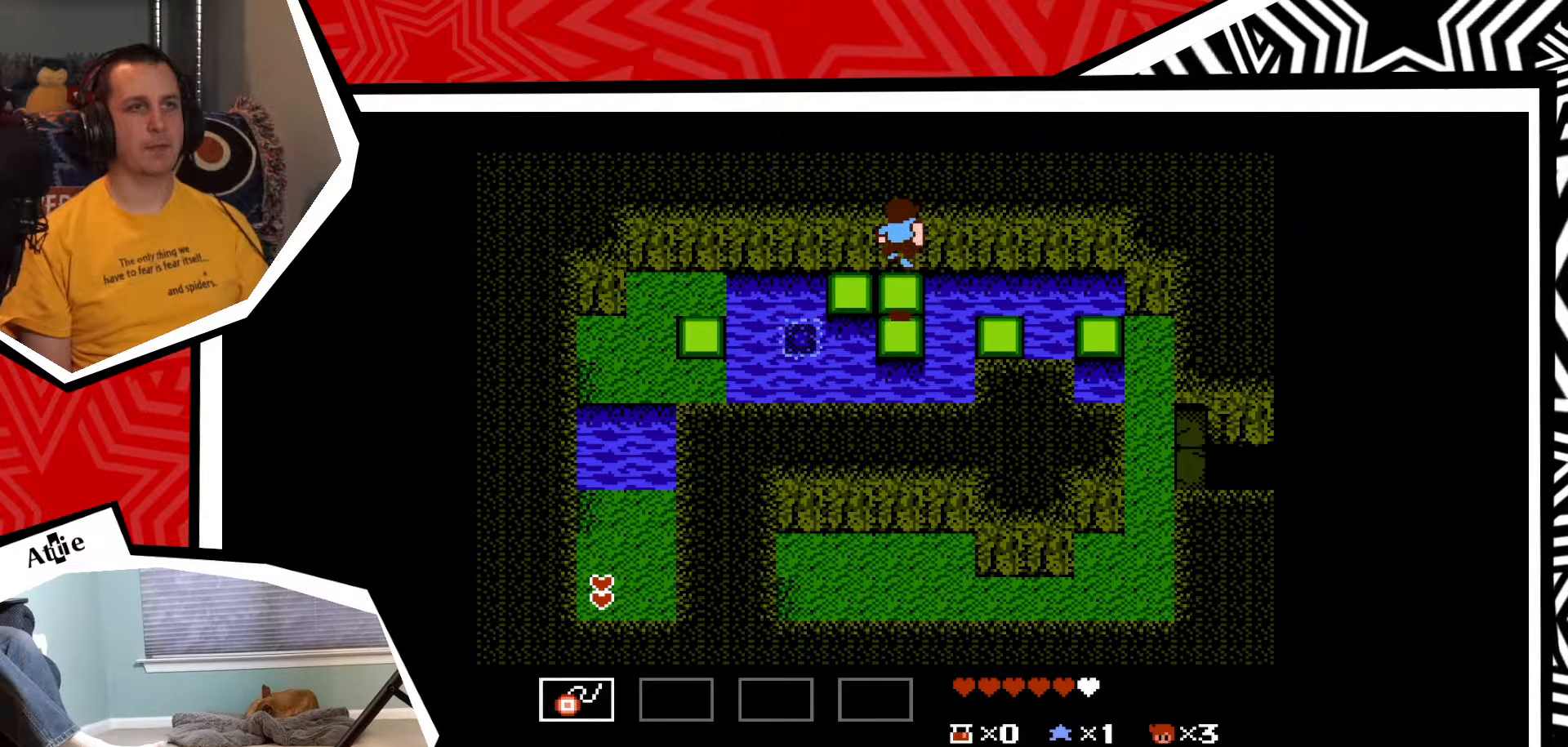
{"buttons": ["DPAD_LEFT"], "events": [[17, "DPAD_UP", "up"], [283, "DPAD_LEFT", "down"], [333, "B", "down"], [467, "B", "up"]]}
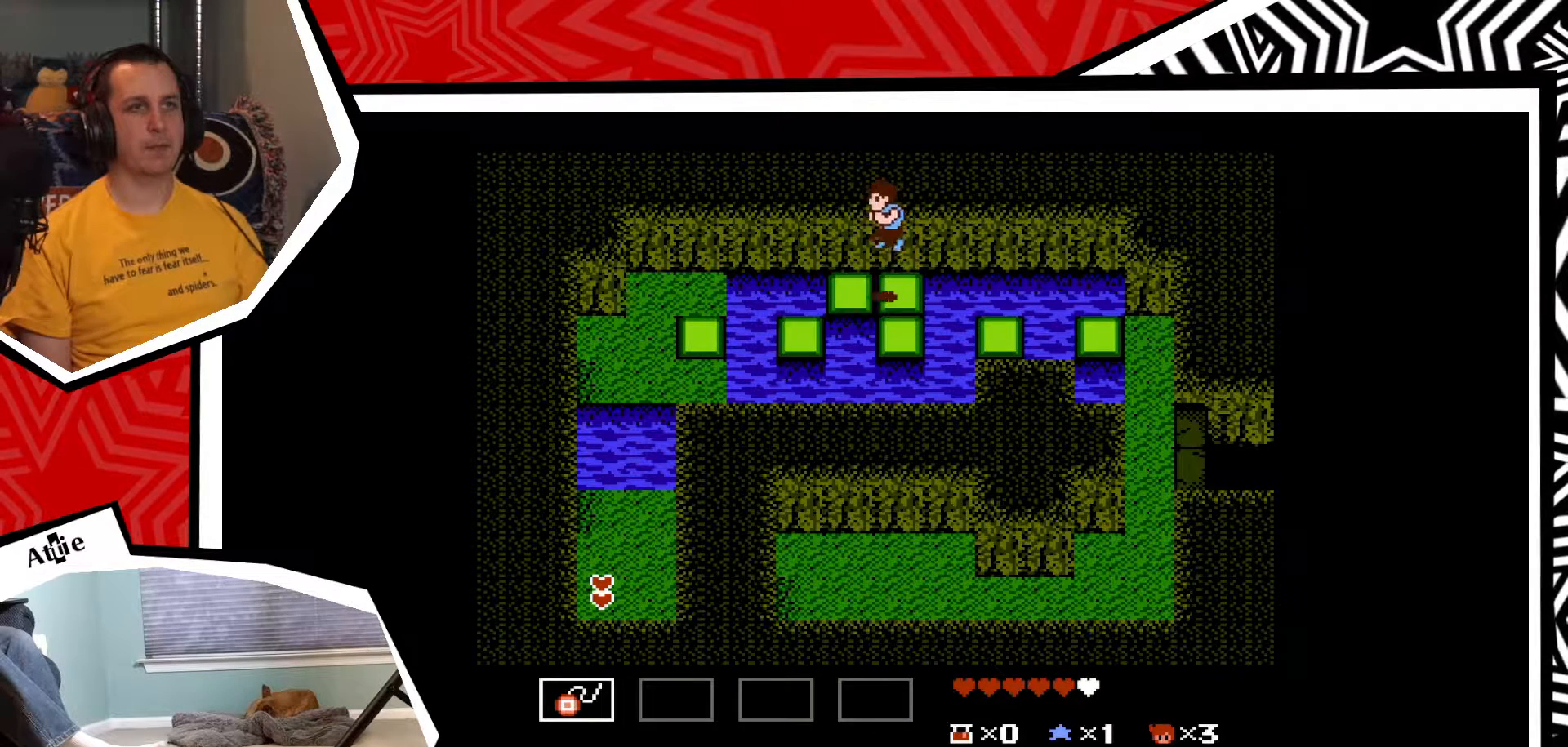
{"buttons": ["DPAD_UP"], "events": [[67, "DPAD_LEFT", "up"], [417, "DPAD_UP", "down"]]}
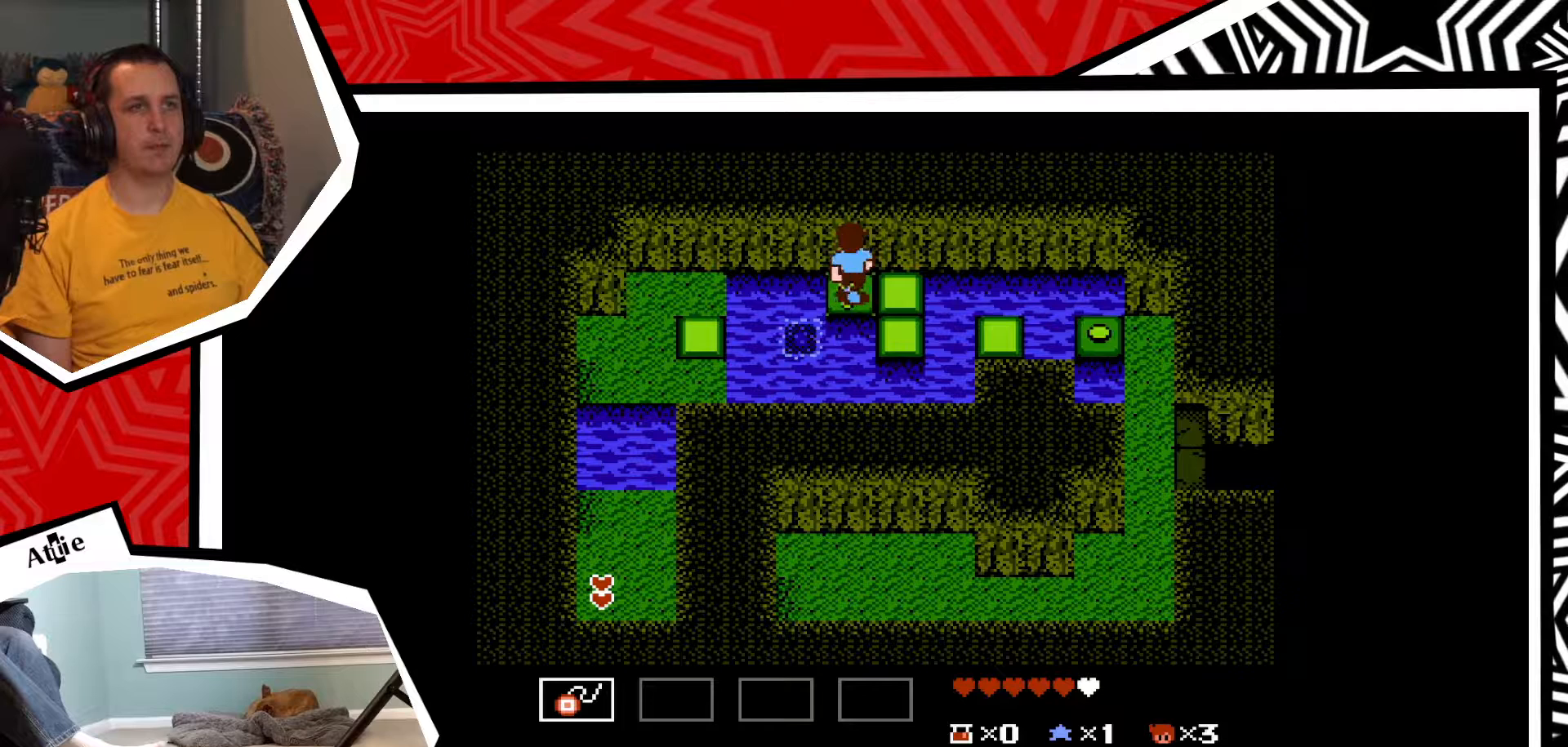
{"buttons": ["DPAD_RIGHT"], "events": [[17, "Y", "down"], [167, "Y", "up"], [317, "DPAD_UP", "up"], [483, "DPAD_RIGHT", "down"]]}
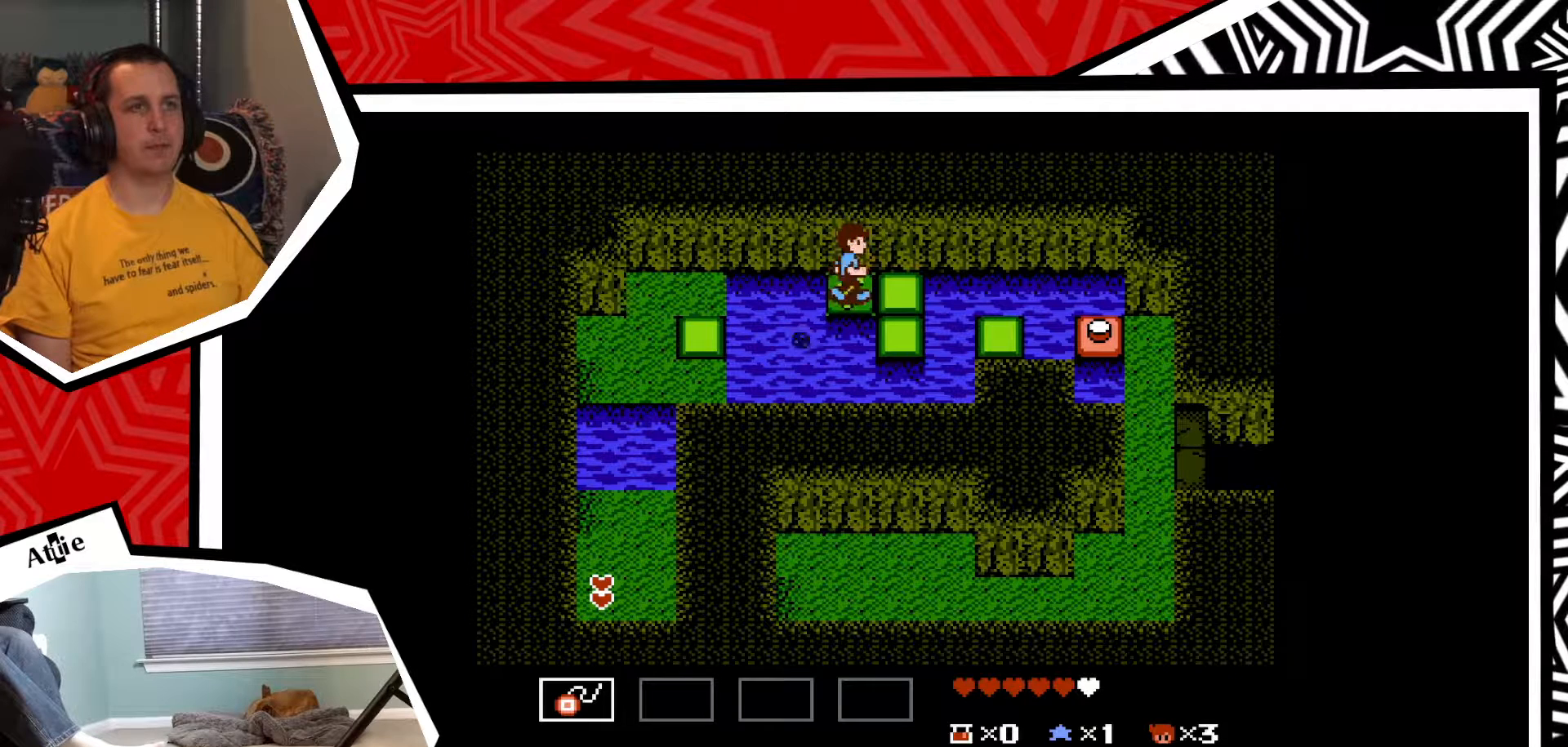
{"buttons": [], "events": [[100, "B", "down"], [233, "B", "up"], [500, "DPAD_RIGHT", "up"]]}
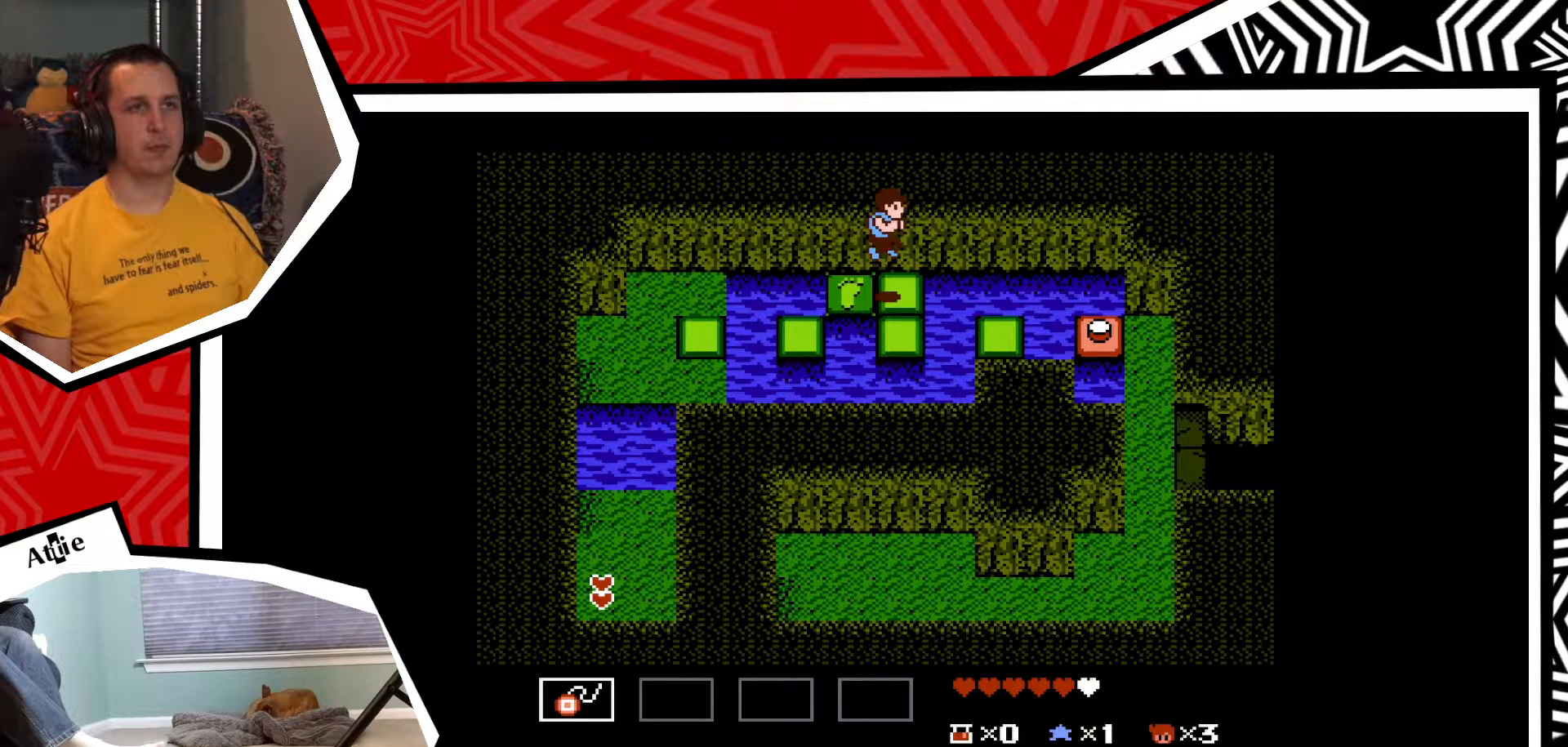
{"buttons": [], "events": [[200, "DPAD_DOWN", "down"], [267, "B", "down"], [383, "B", "up"], [483, "DPAD_DOWN", "up"]]}
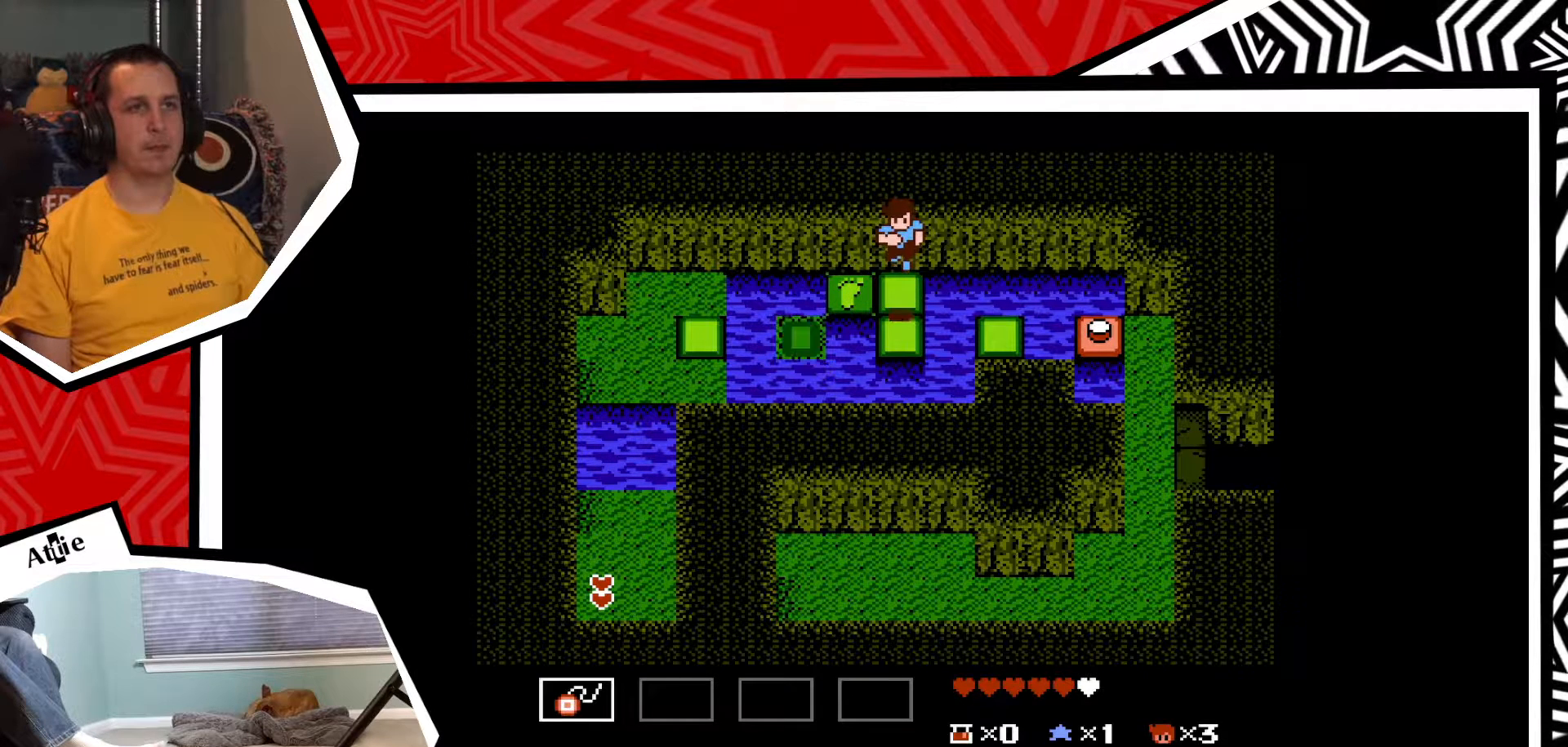
{"buttons": ["B", "DPAD_RIGHT"], "events": [[333, "DPAD_RIGHT", "down"], [450, "B", "down"]]}
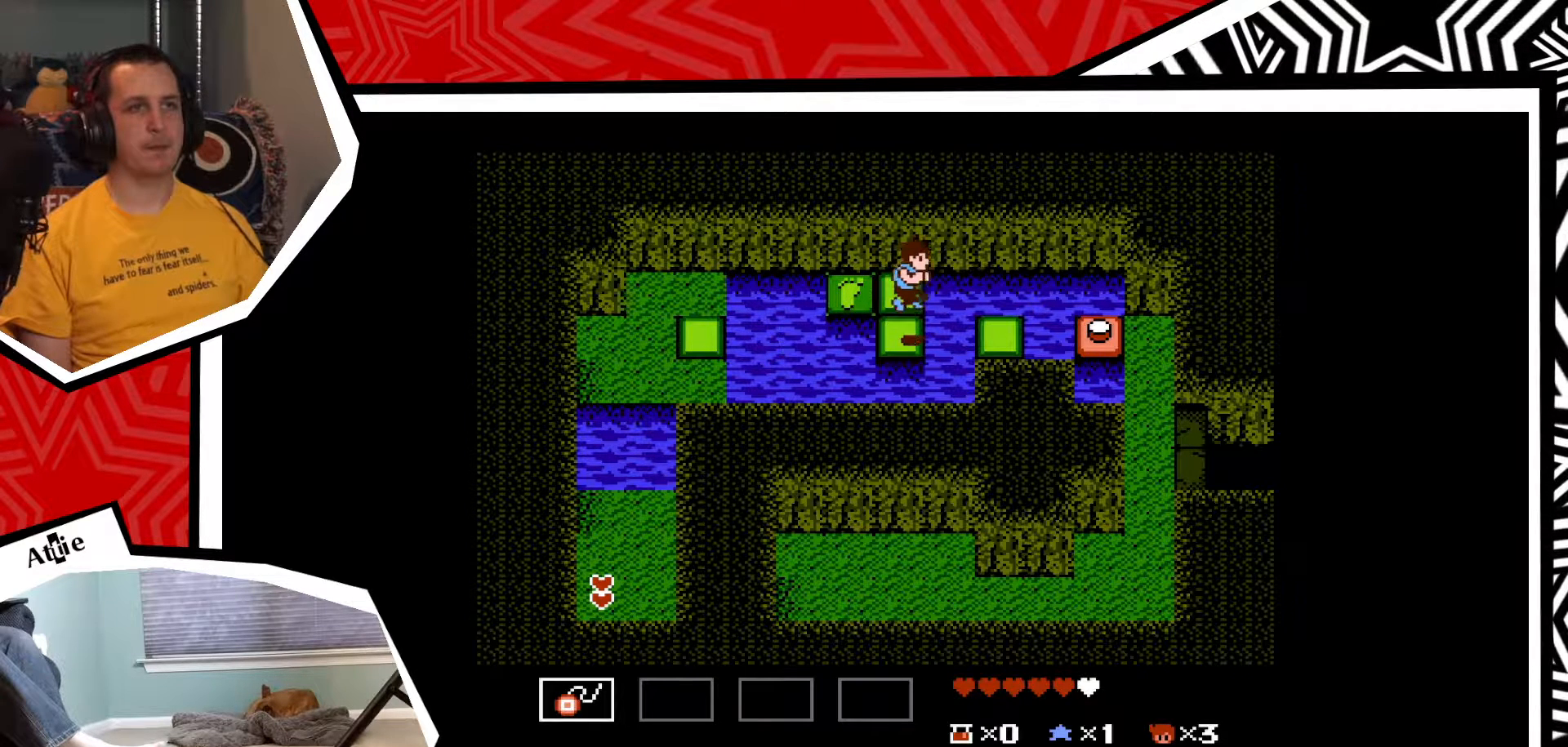
{"buttons": ["DPAD_RIGHT"], "events": [[33, "B", "up"]]}
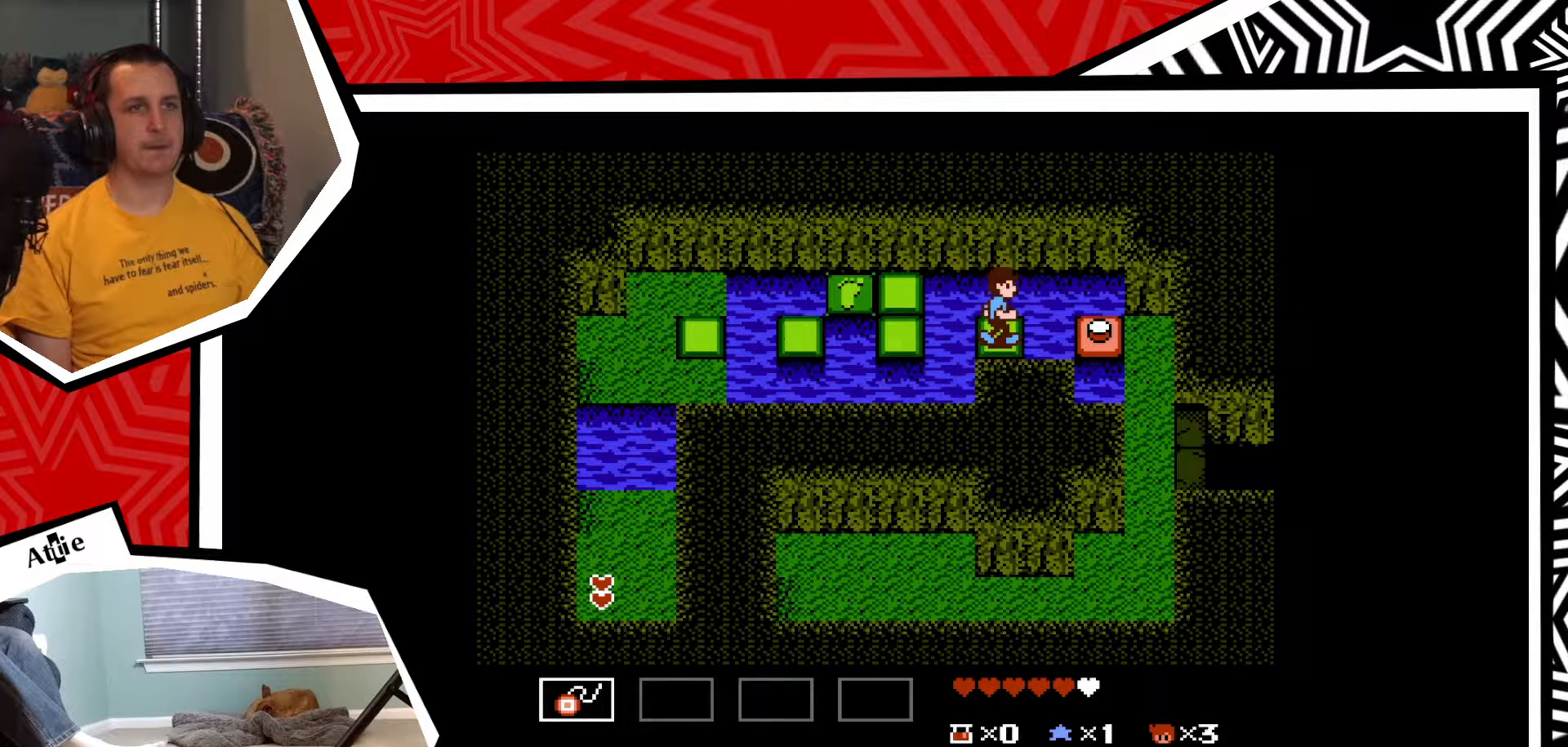
{"buttons": ["DPAD_RIGHT"], "events": [[83, "B", "down"], [183, "B", "up"]]}
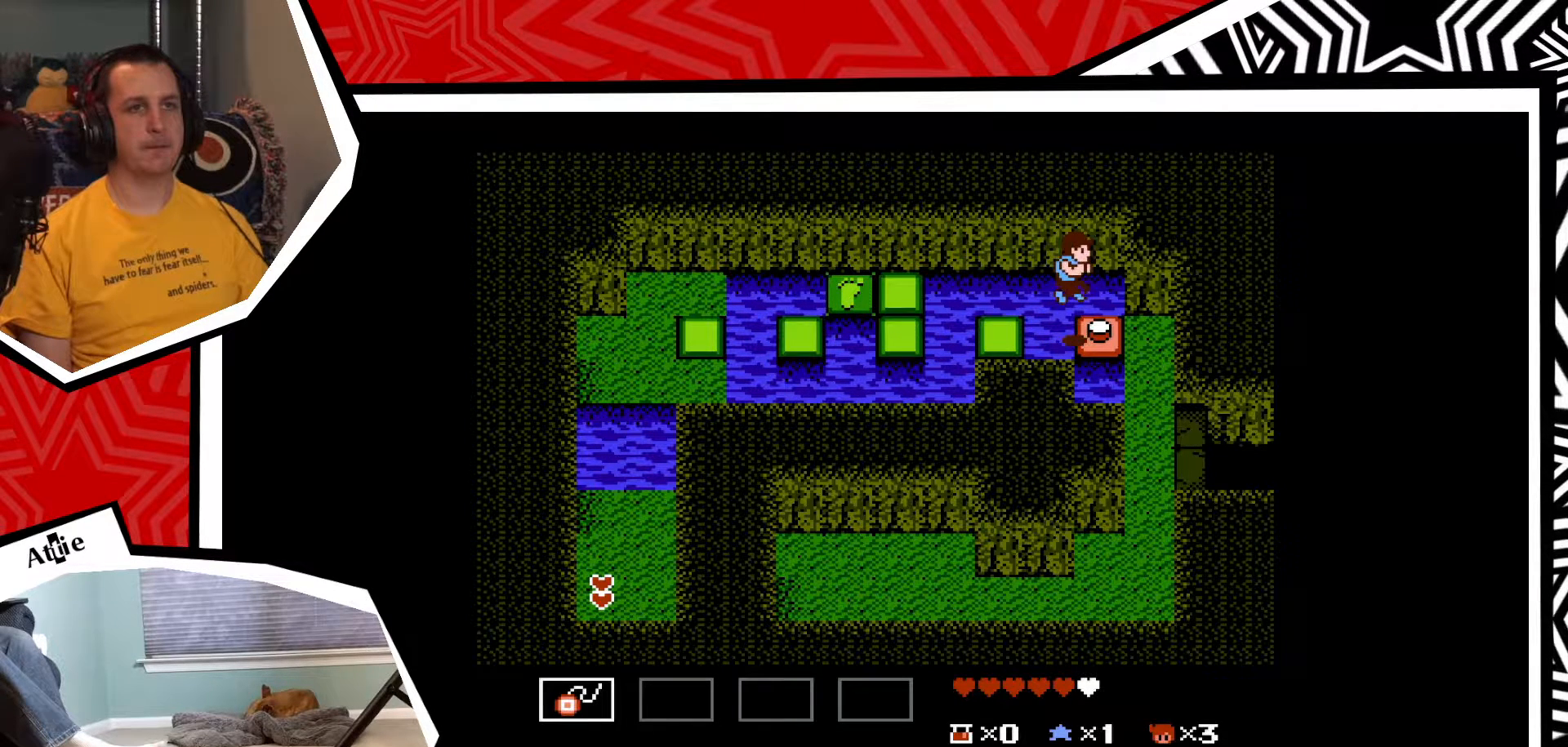
{"buttons": [], "events": [[333, "DPAD_RIGHT", "up"]]}
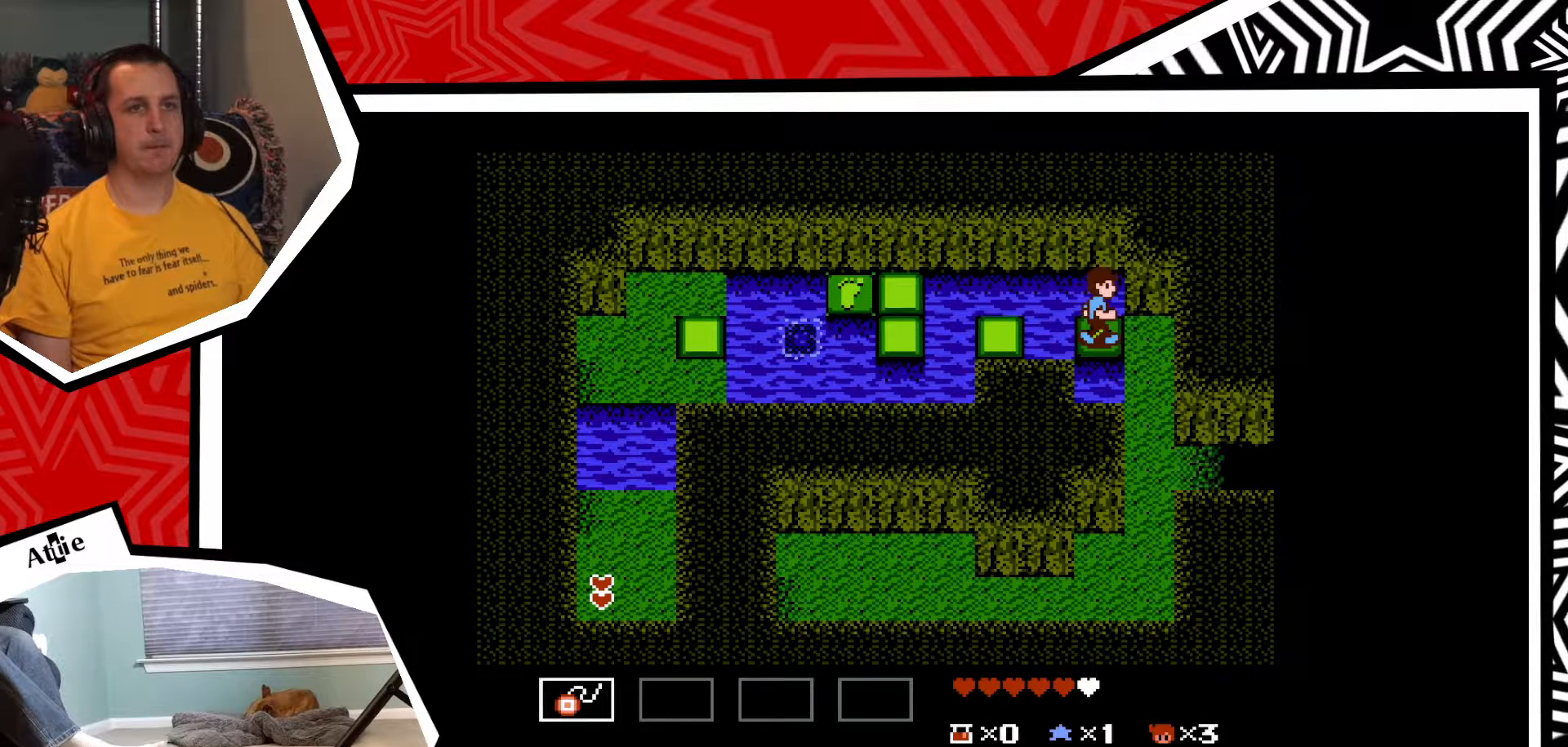
{"buttons": ["DPAD_RIGHT"], "events": [[300, "DPAD_RIGHT", "down"], [350, "B", "down"], [450, "B", "up"]]}
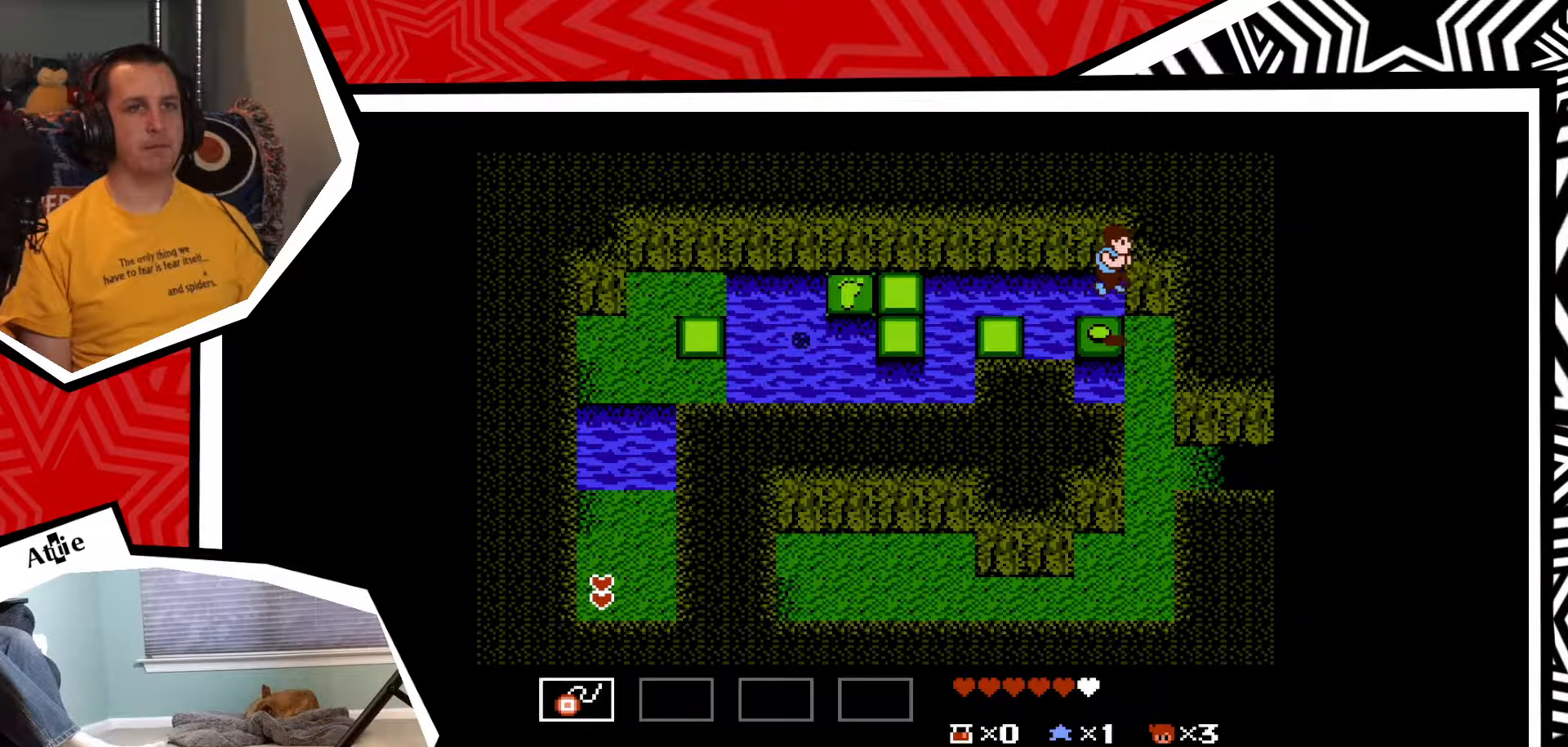
{"buttons": ["DPAD_DOWN"], "events": [[217, "DPAD_RIGHT", "up"], [433, "DPAD_DOWN", "down"]]}
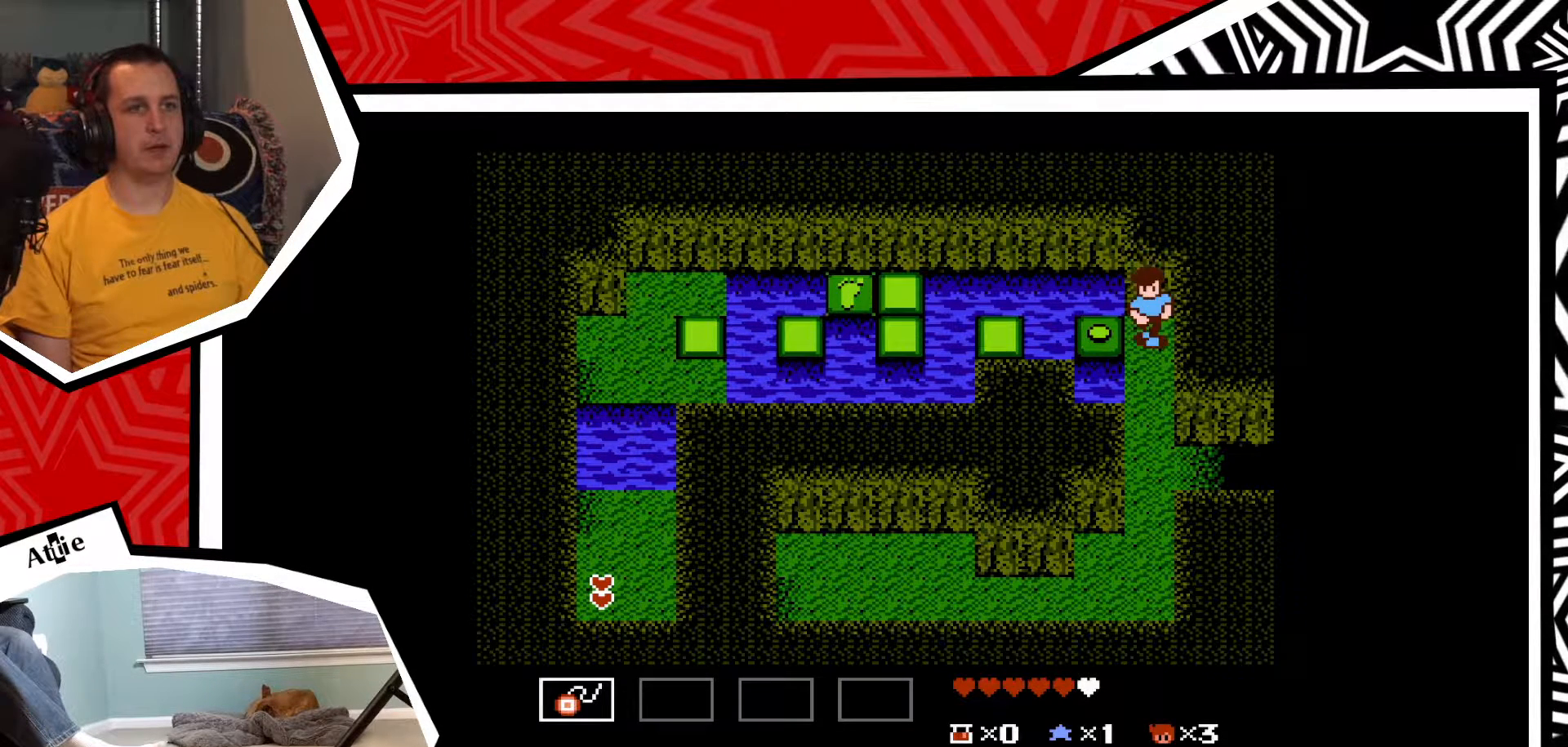
{"buttons": ["DPAD_DOWN"], "events": []}
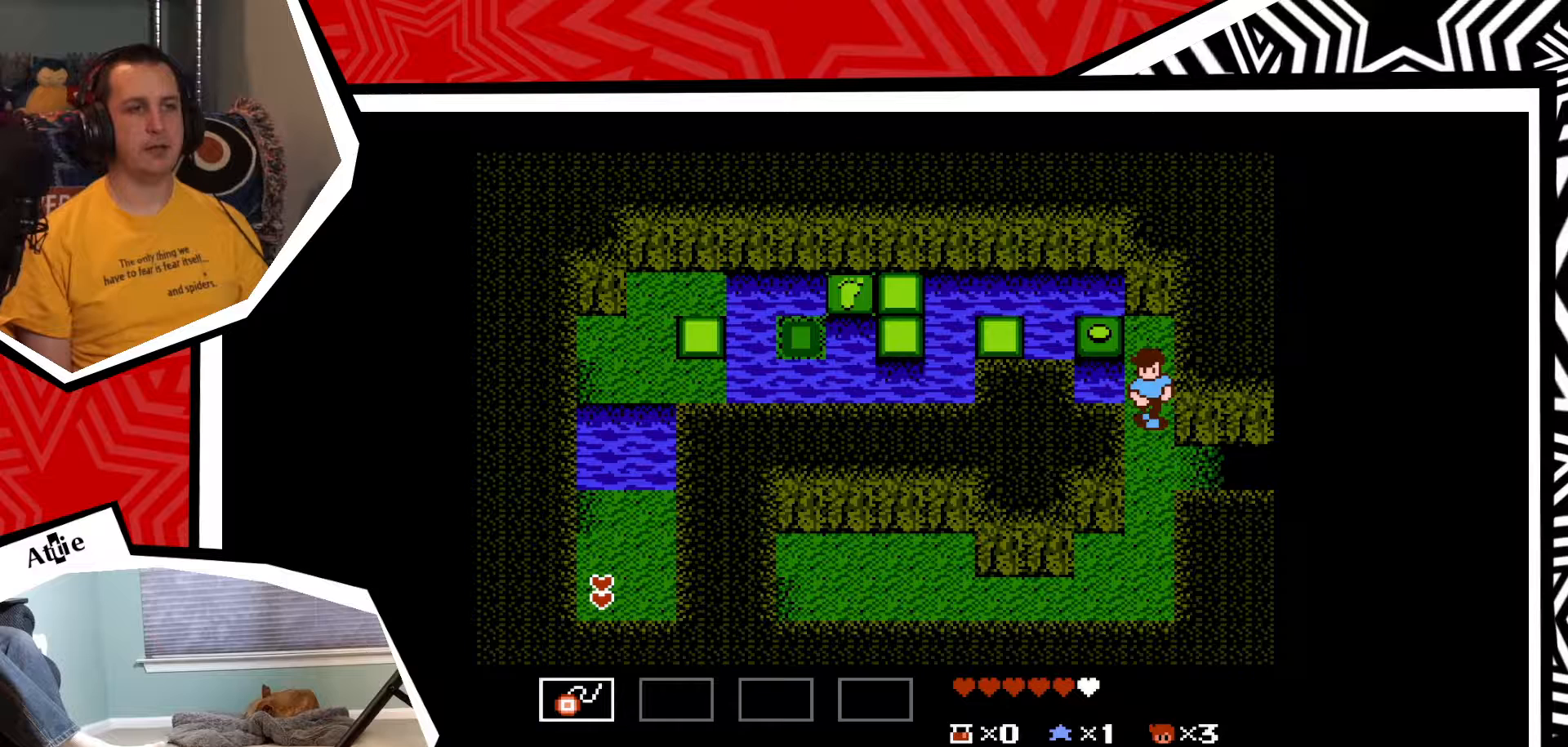
{"buttons": ["DPAD_DOWN"], "events": []}
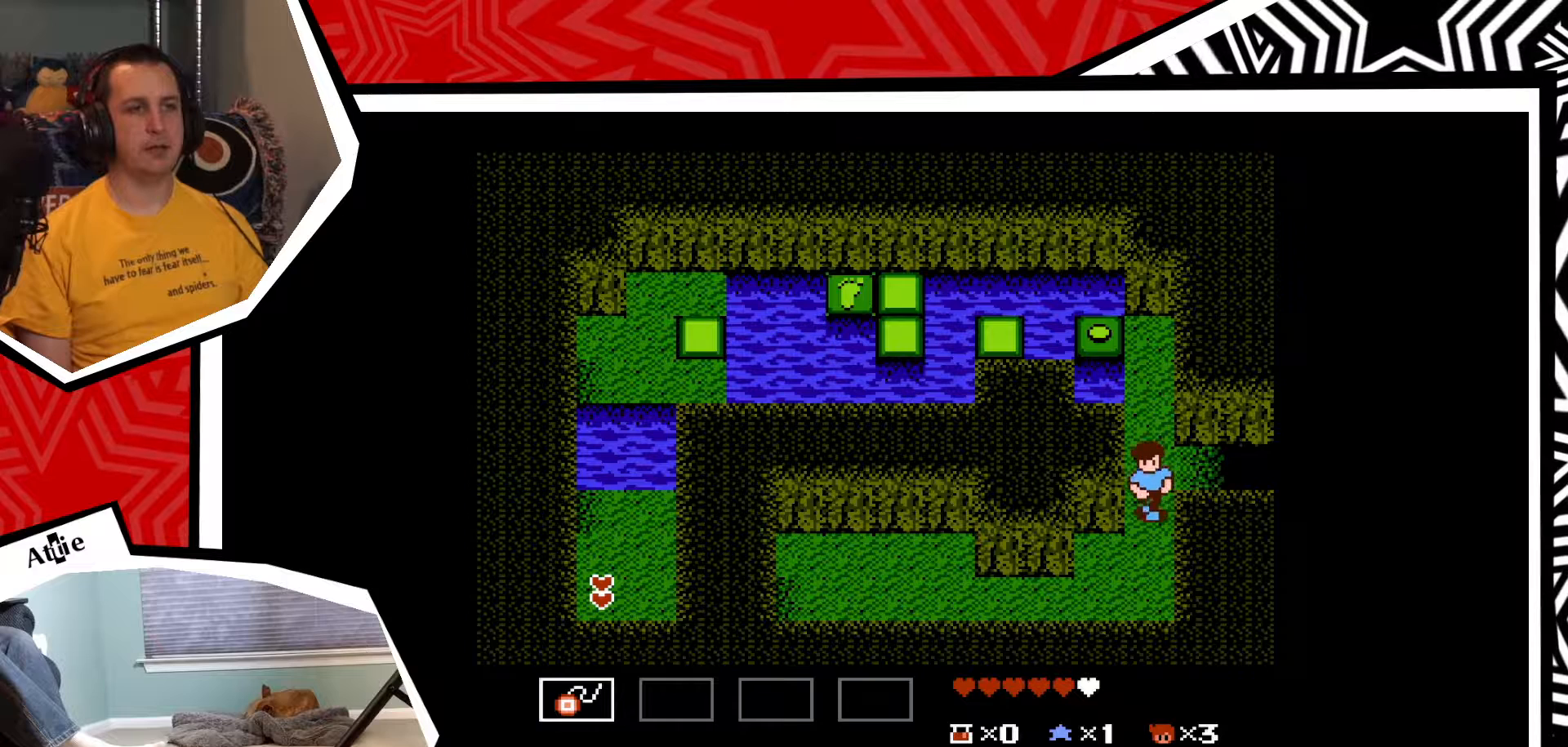
{"buttons": ["DPAD_DOWN"], "events": []}
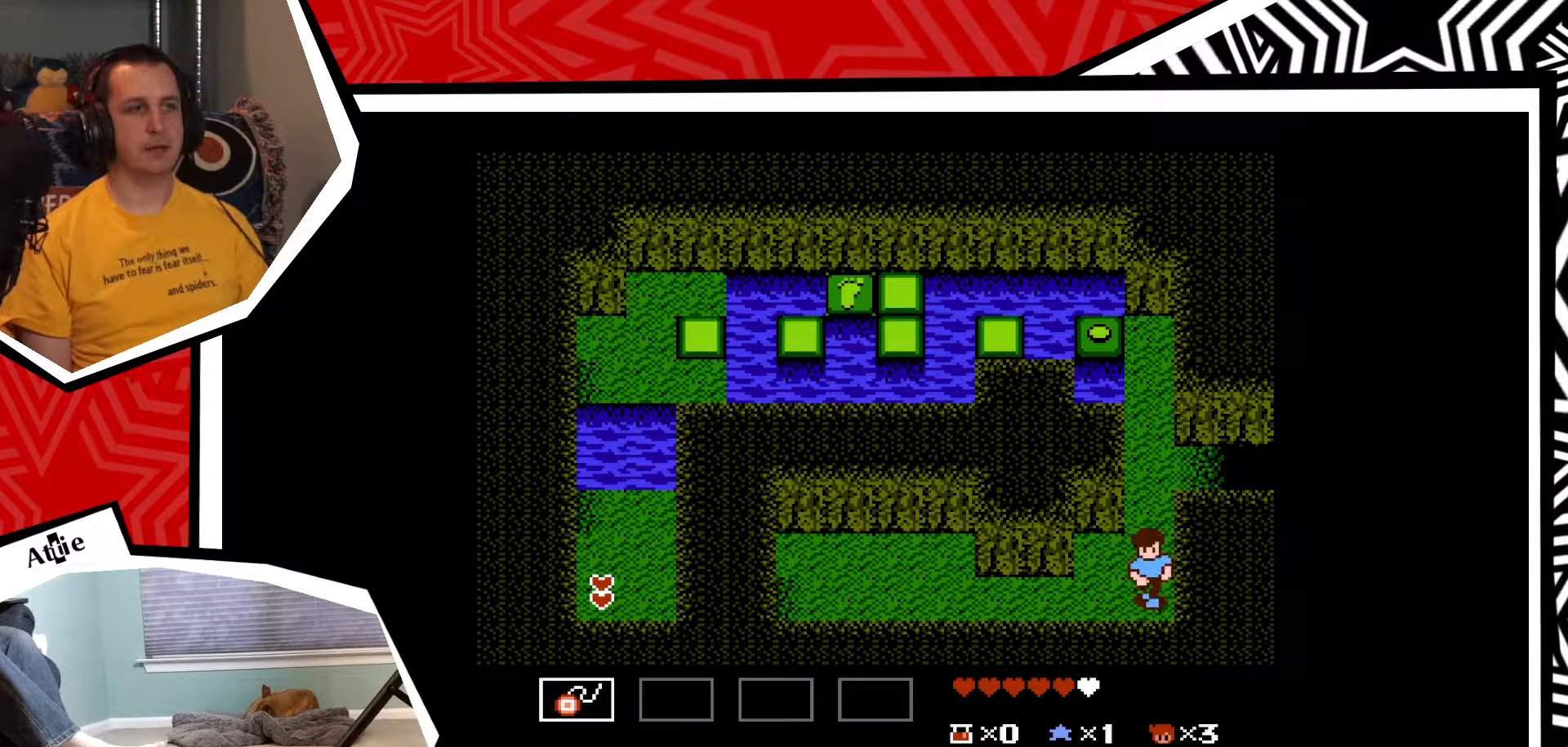
{"buttons": ["DPAD_LEFT"], "events": [[50, "DPAD_DOWN", "up"], [50, "DPAD_LEFT", "down"]]}
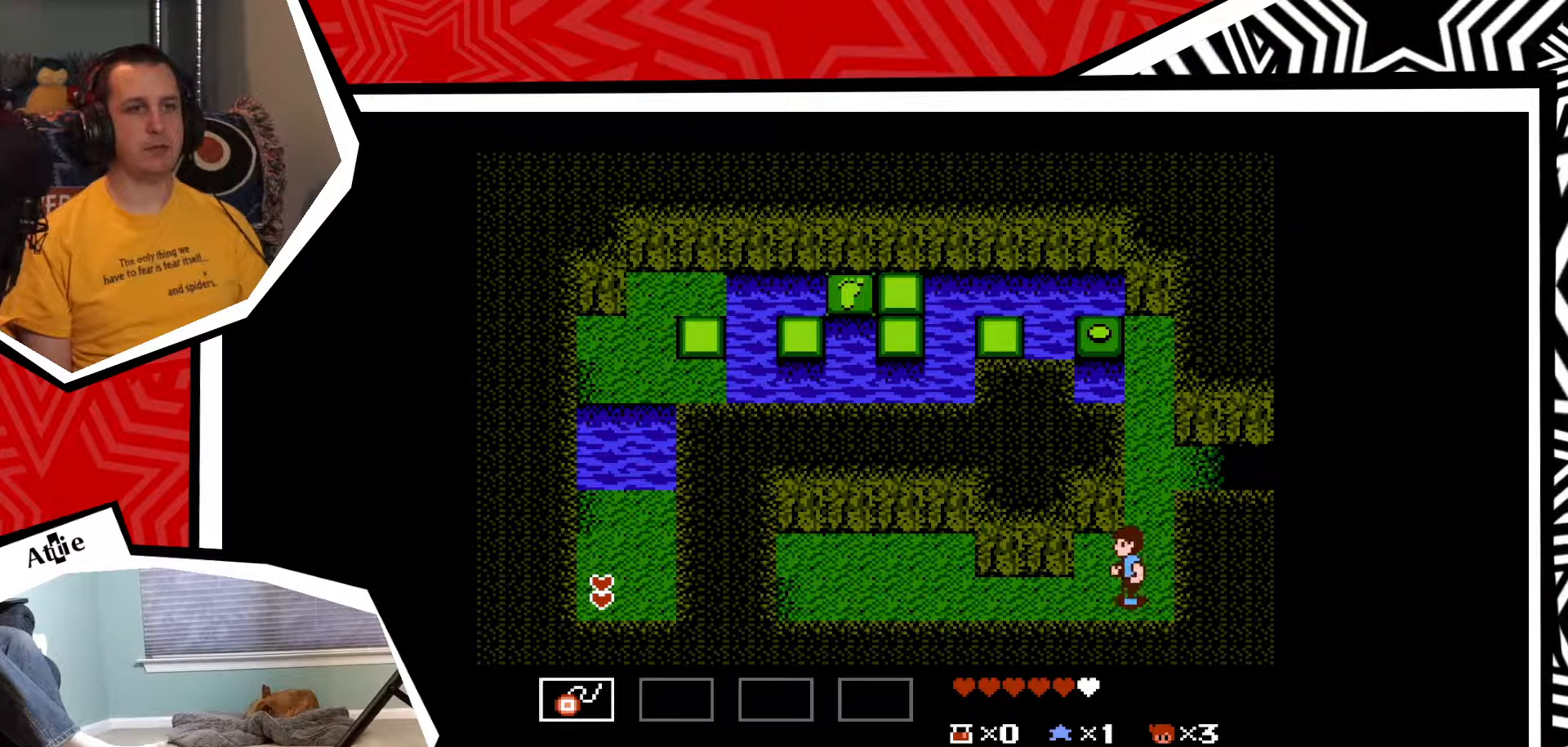
{"buttons": ["DPAD_LEFT"], "events": []}
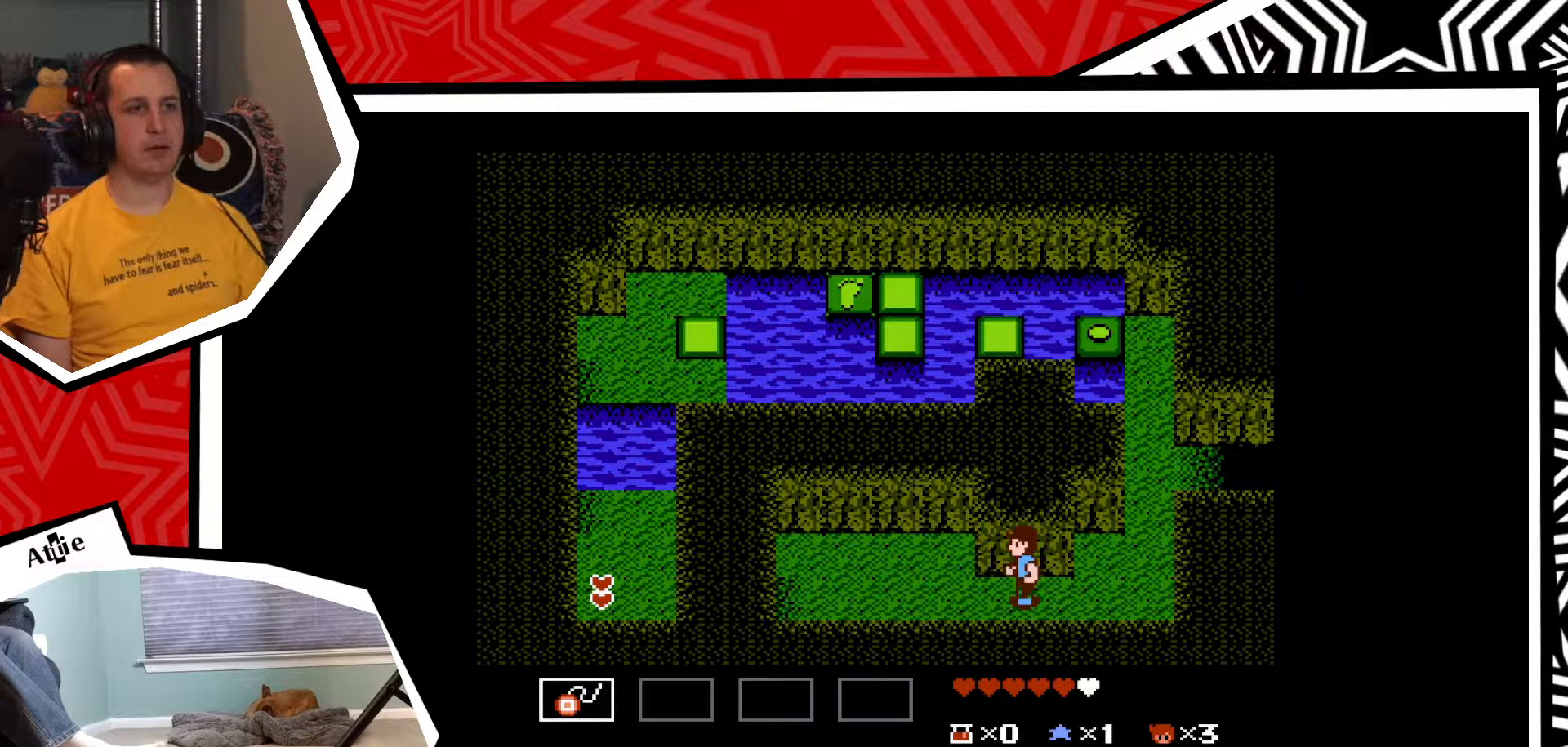
{"buttons": ["DPAD_LEFT"], "events": []}
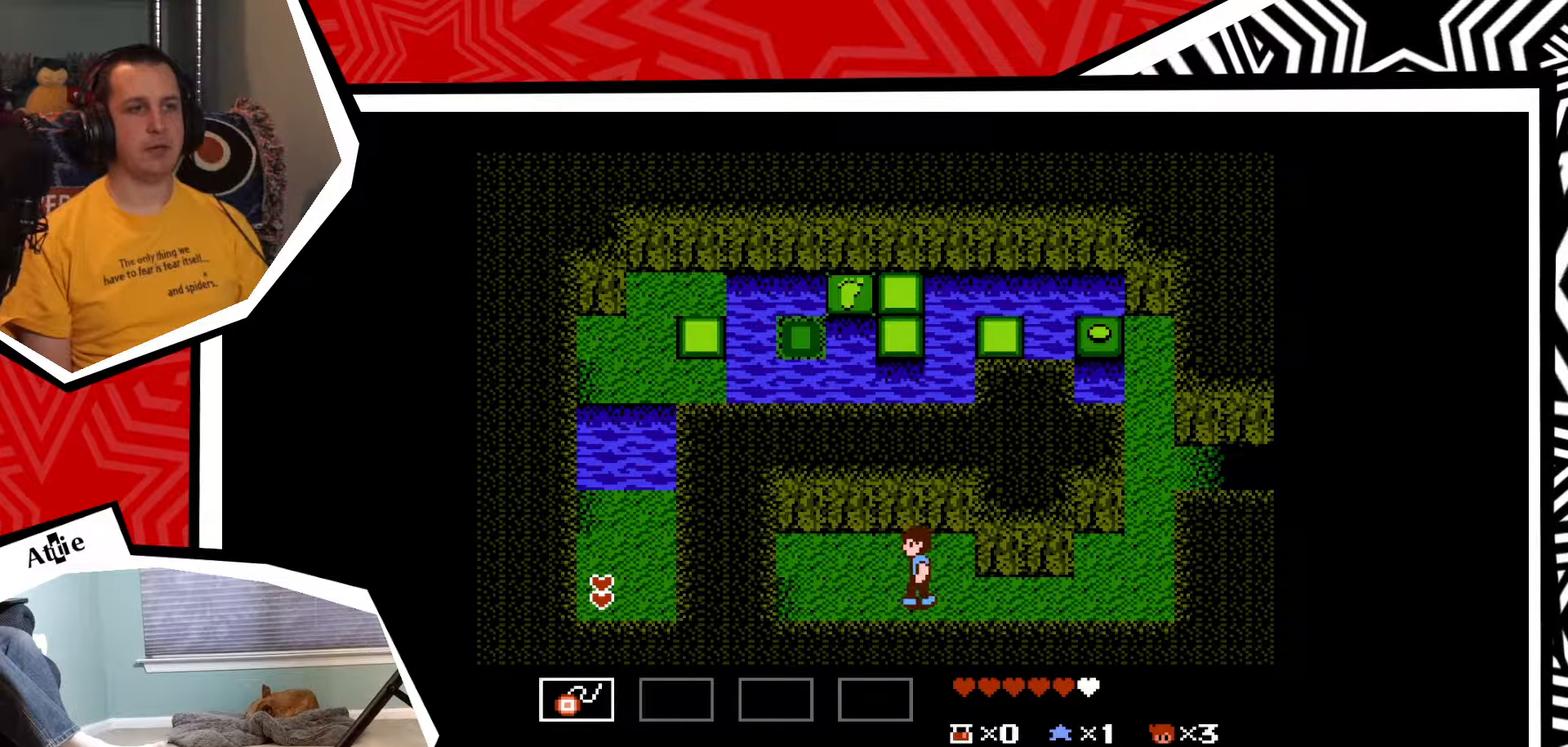
{"buttons": ["DPAD_LEFT"], "events": []}
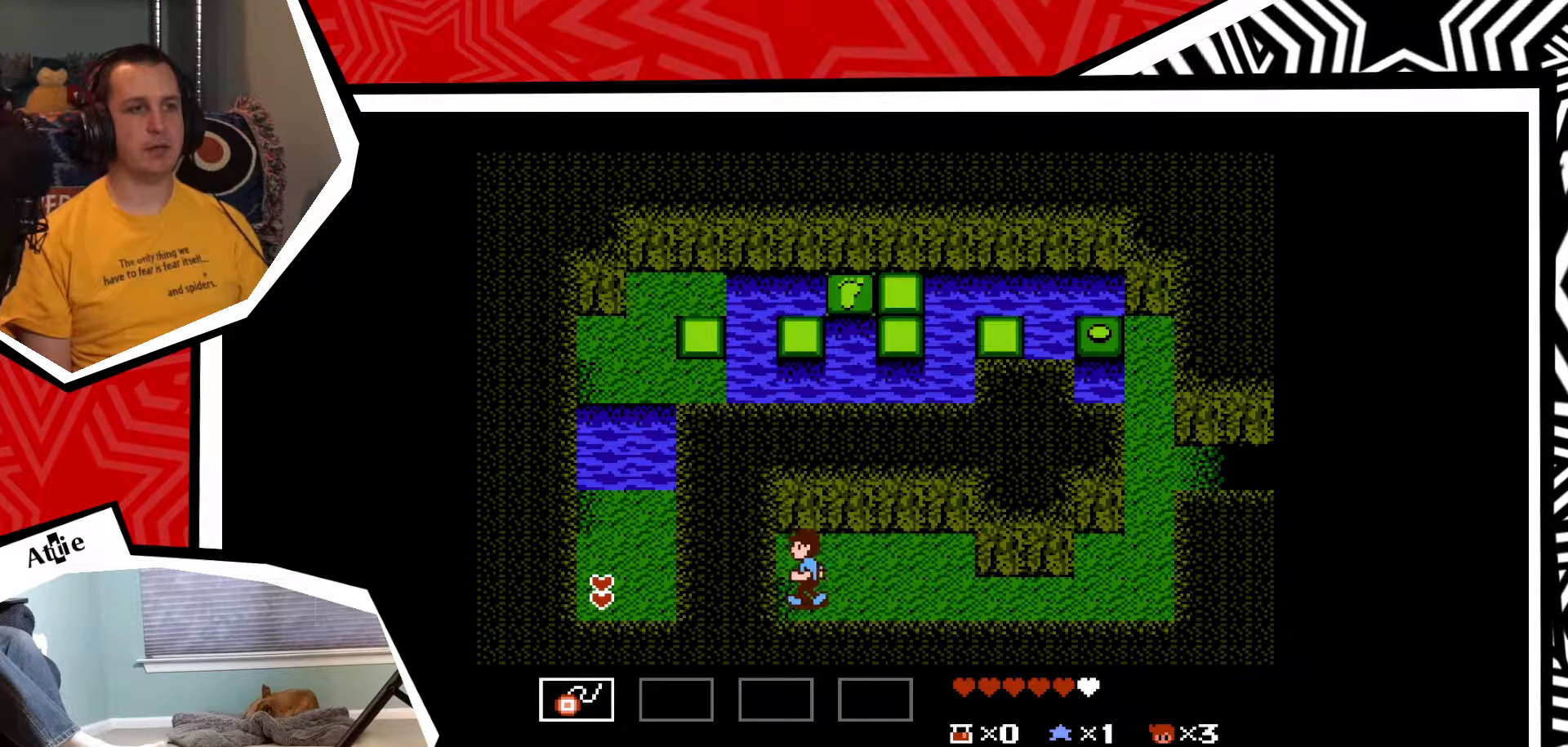
{"buttons": ["DPAD_LEFT"], "events": []}
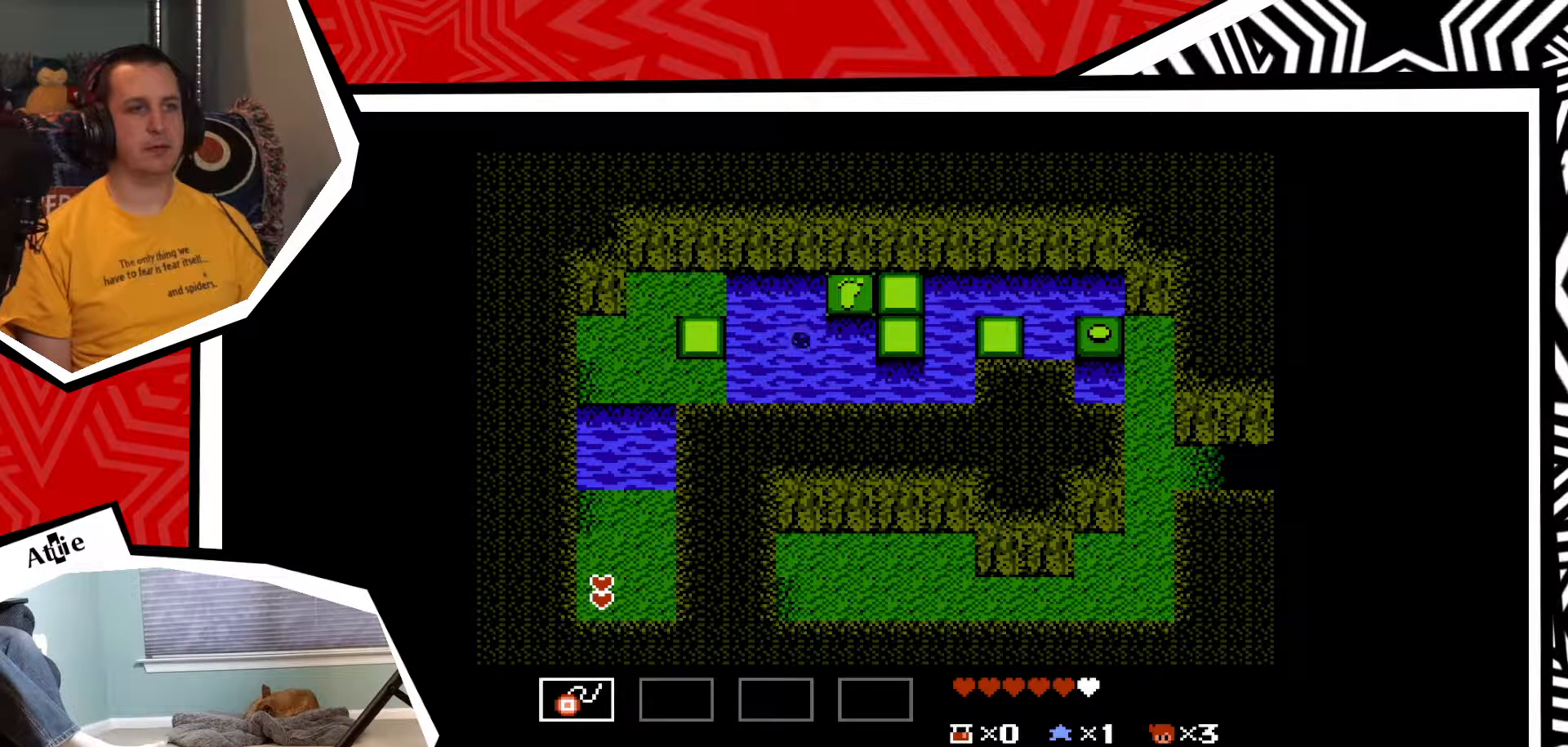
{"buttons": ["DPAD_LEFT"], "events": []}
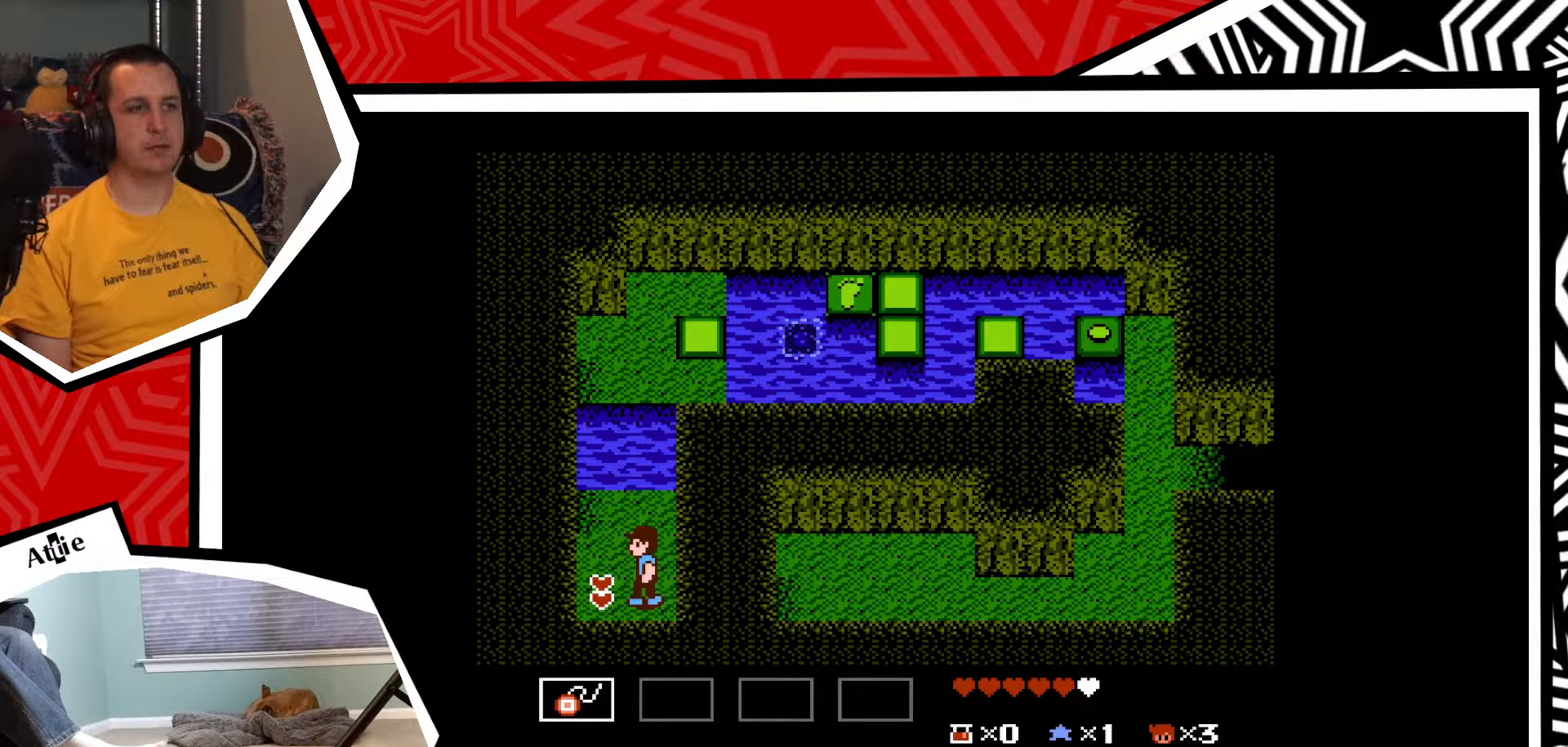
{"buttons": [], "events": [[67, "DPAD_LEFT", "up"]]}
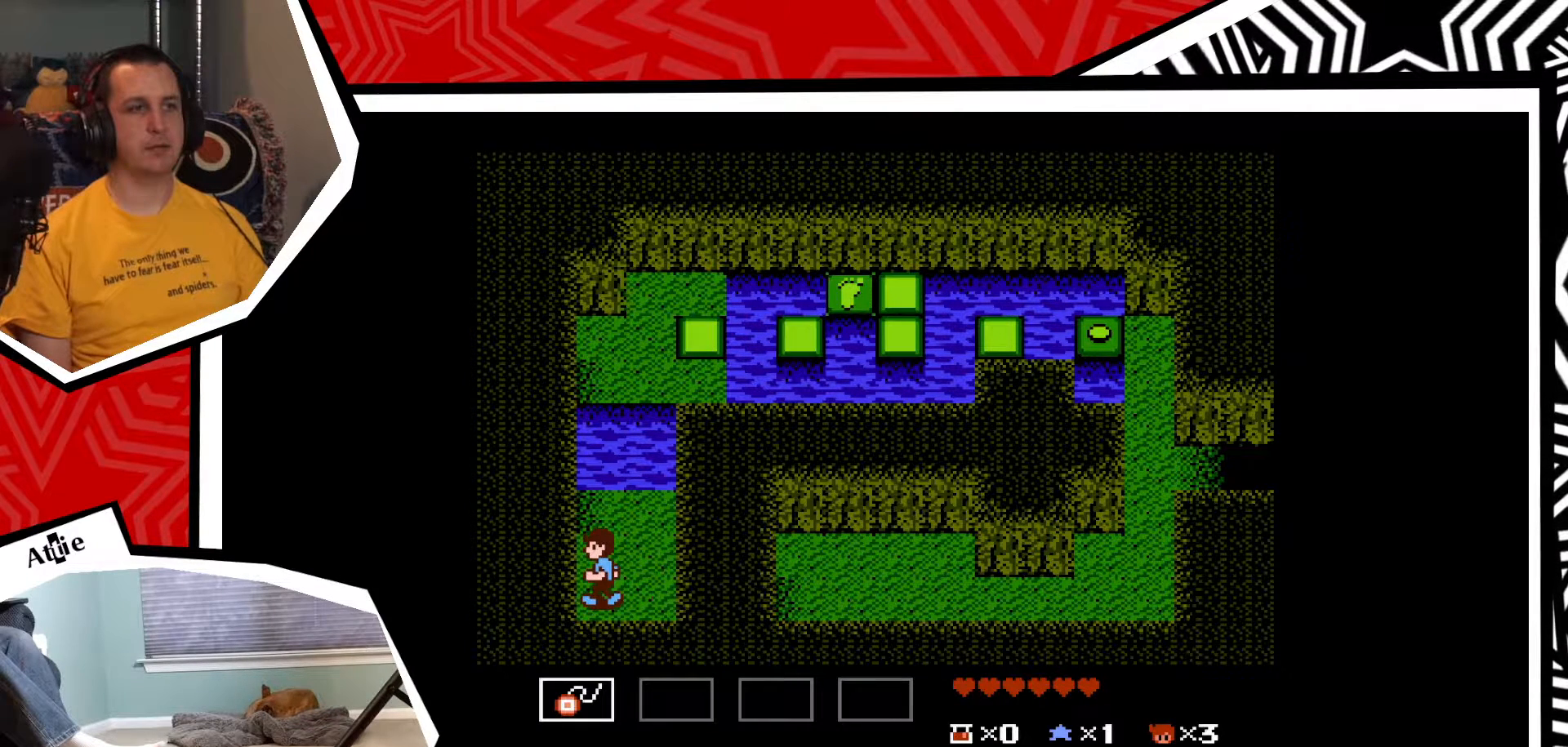
{"buttons": ["DPAD_UP"], "events": [[100, "DPAD_UP", "down"]]}
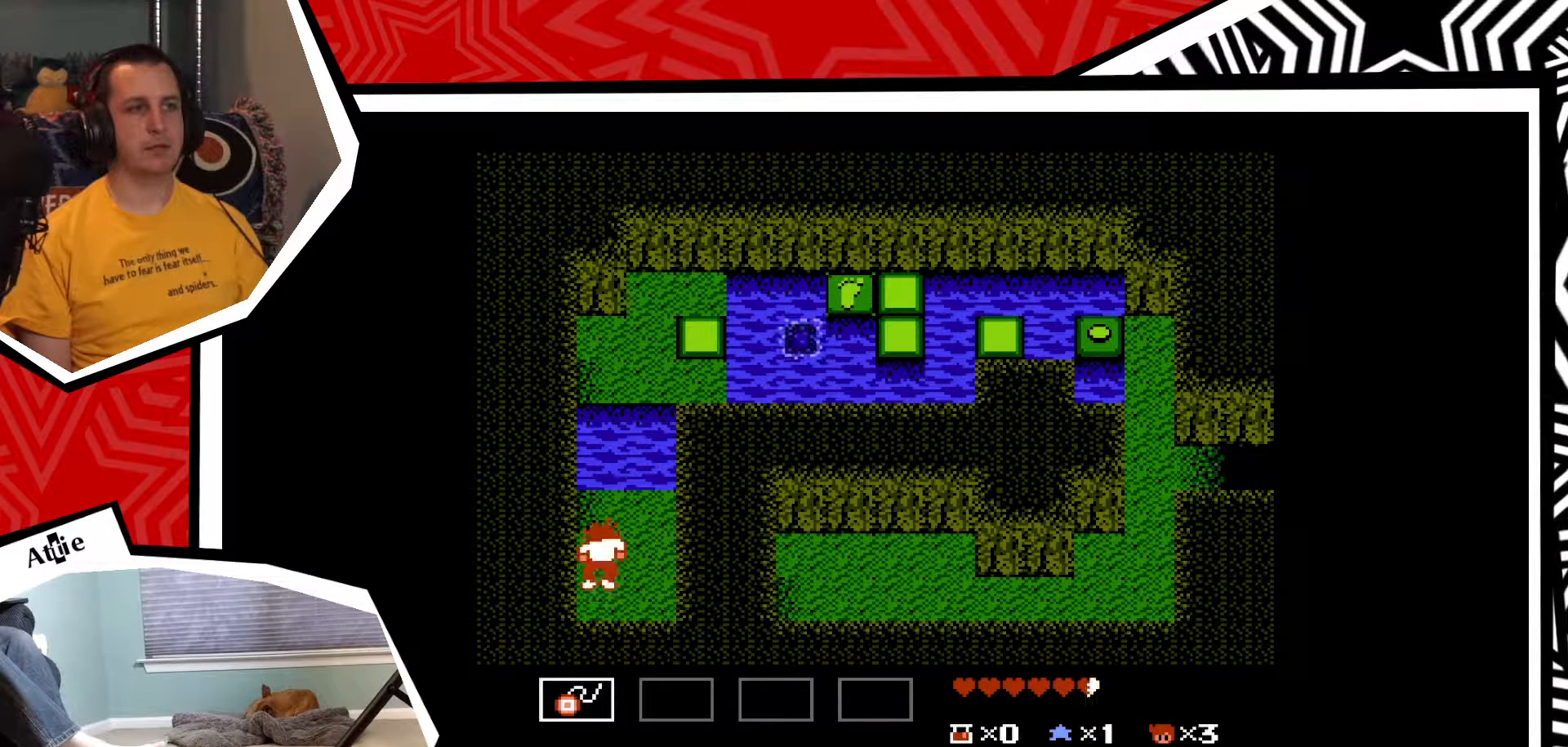
{"buttons": [], "events": [[50, "DPAD_UP", "up"]]}
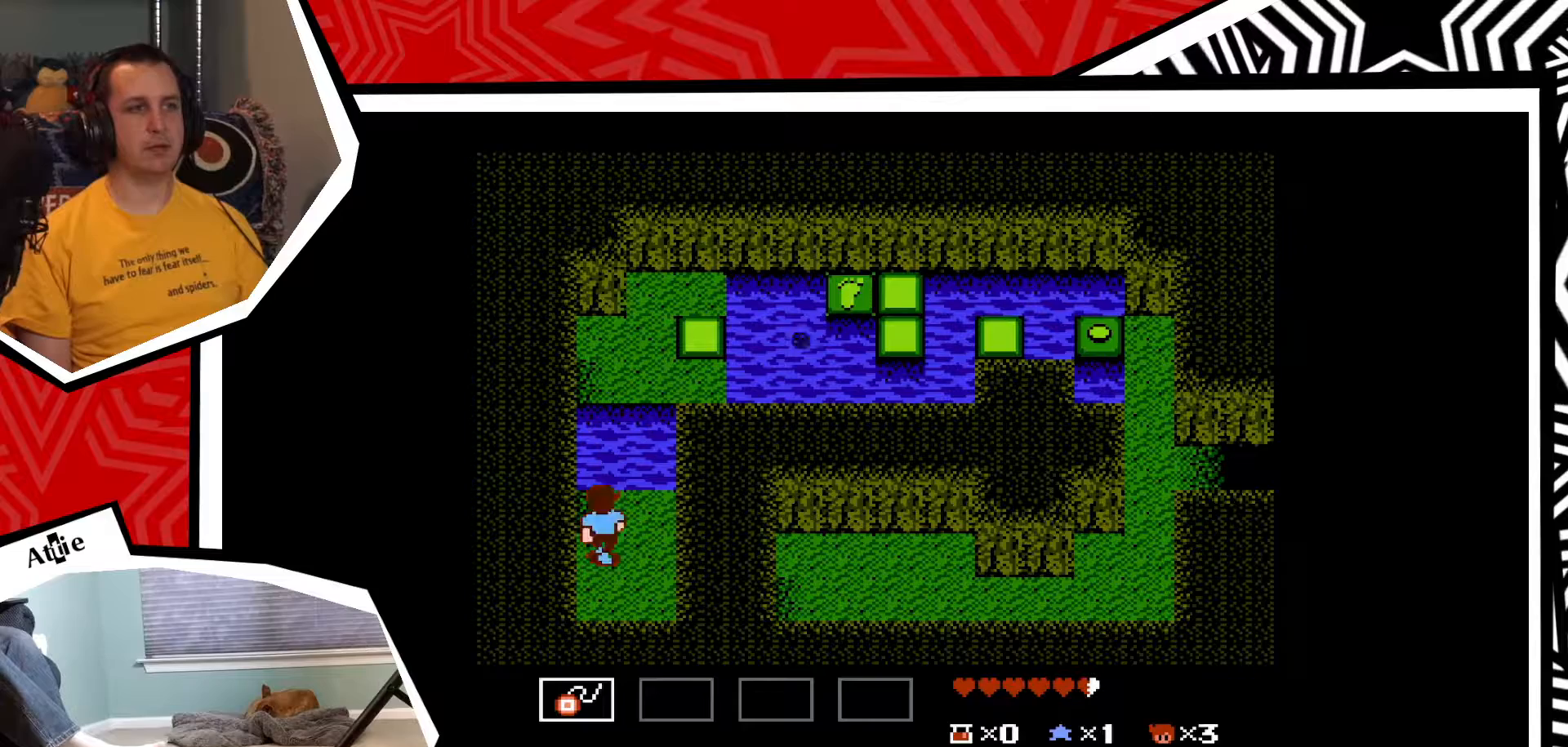
{"buttons": ["DPAD_LEFT"], "events": [[67, "DPAD_UP", "down"], [250, "DPAD_LEFT", "down"], [283, "DPAD_UP", "up"]]}
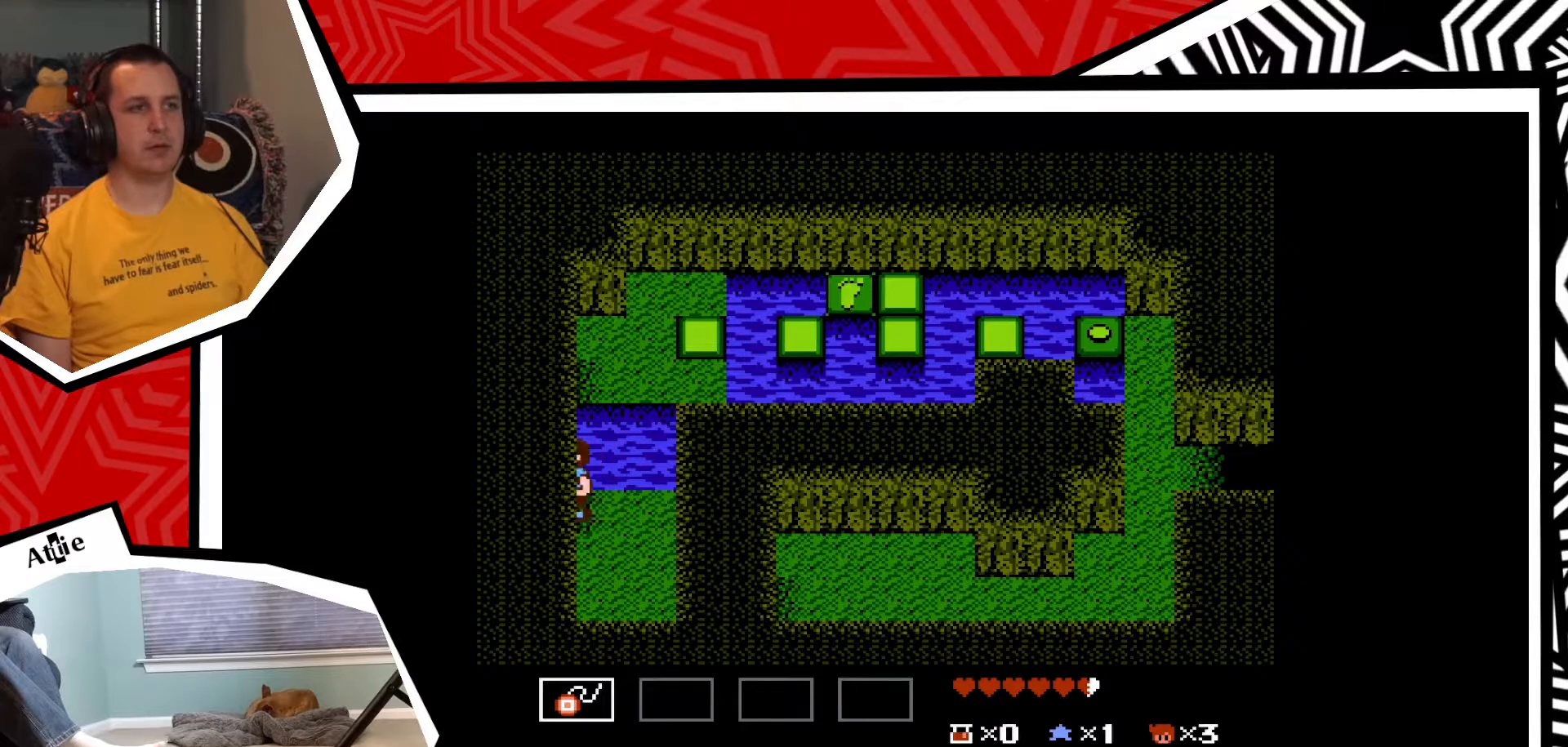
{"buttons": [], "events": [[450, "DPAD_LEFT", "up"]]}
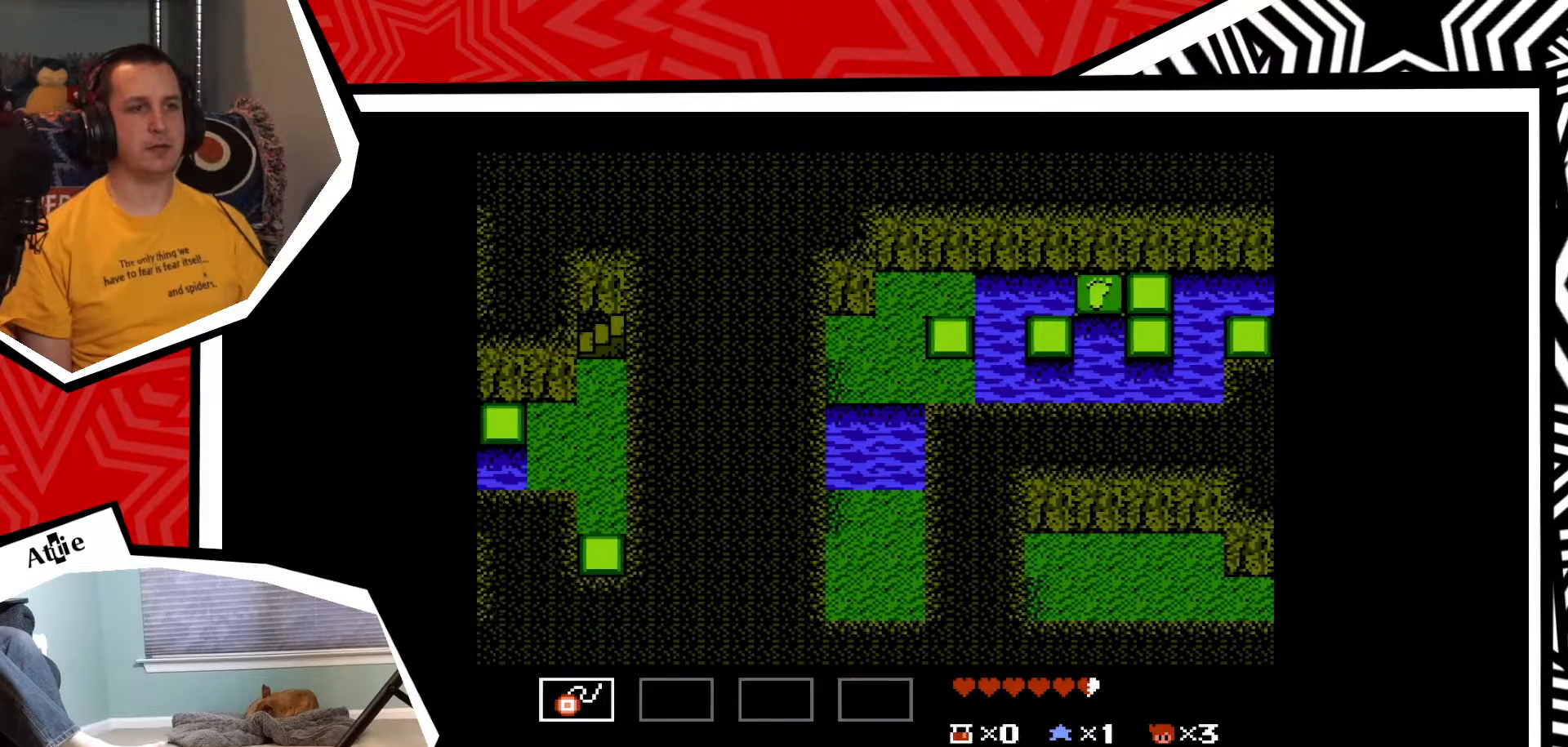
{"buttons": [], "events": []}
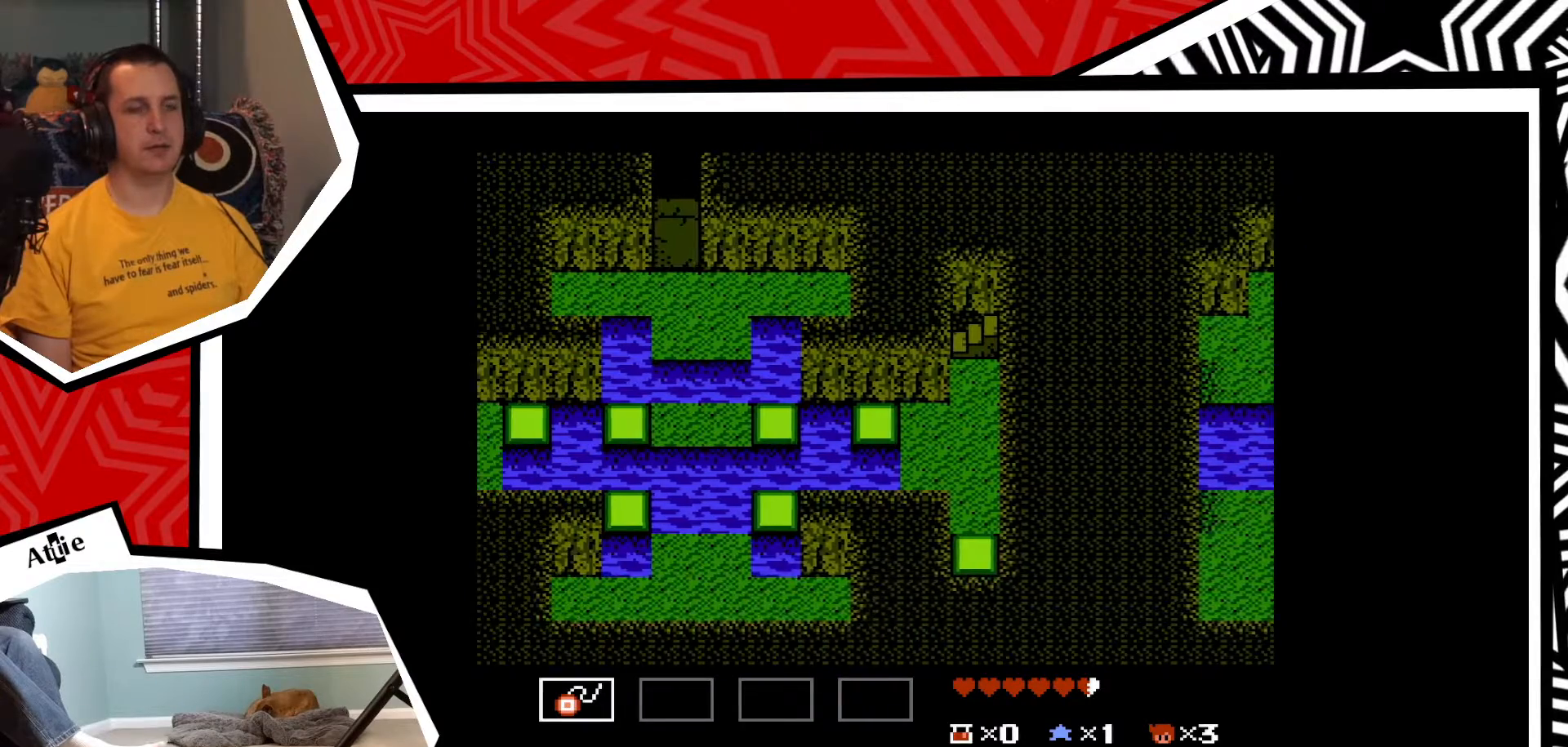
{"buttons": [], "events": []}